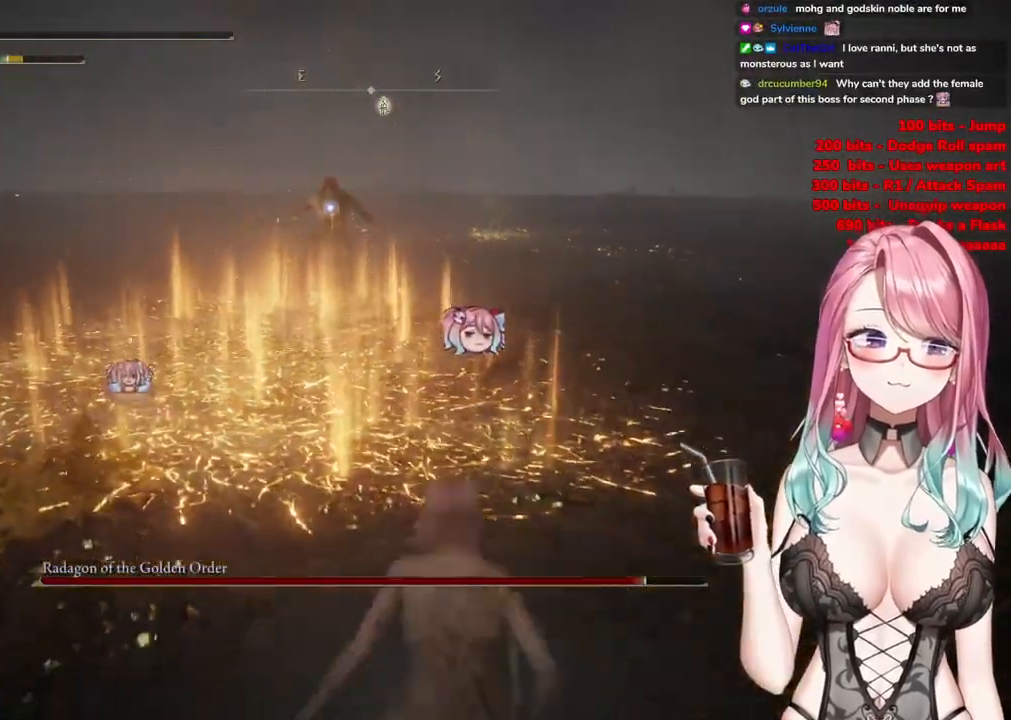
Gameplay with a controller (PlayStation layout); each line is a JSON object with the inputs held at the frame after it. "events" lists button and stick changes between this image and that frame as [ms after this image, input, new state], when the widget could be followed in between.
{"buttons": [], "left_stick": "down-right", "right_stick": "center", "events": []}
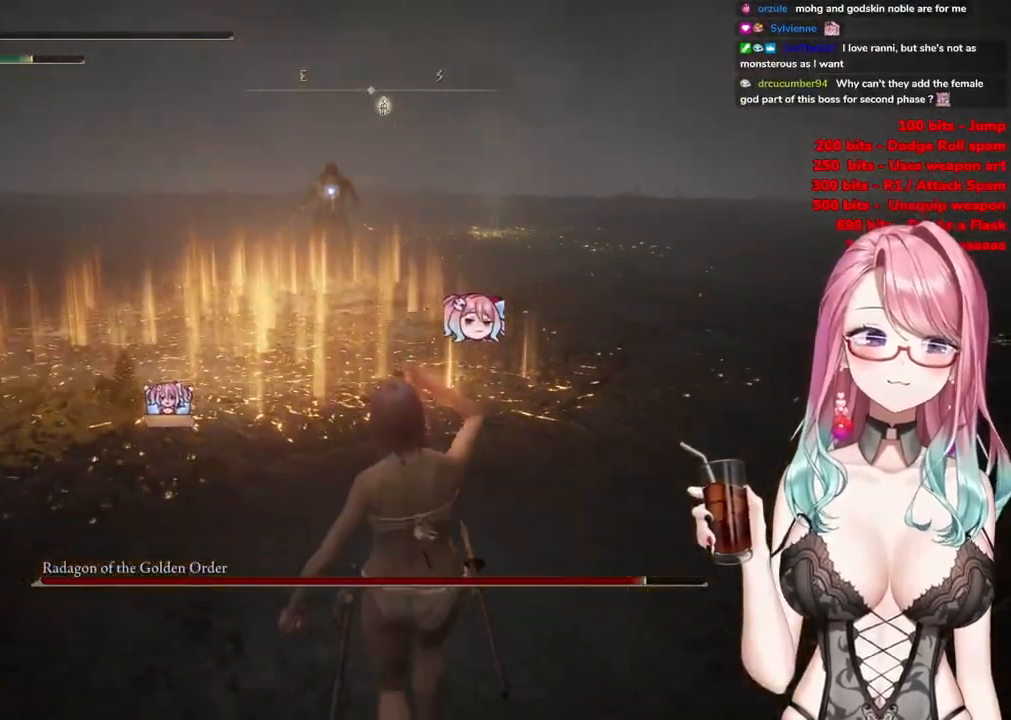
{"buttons": [], "left_stick": "down-right", "right_stick": "center", "events": []}
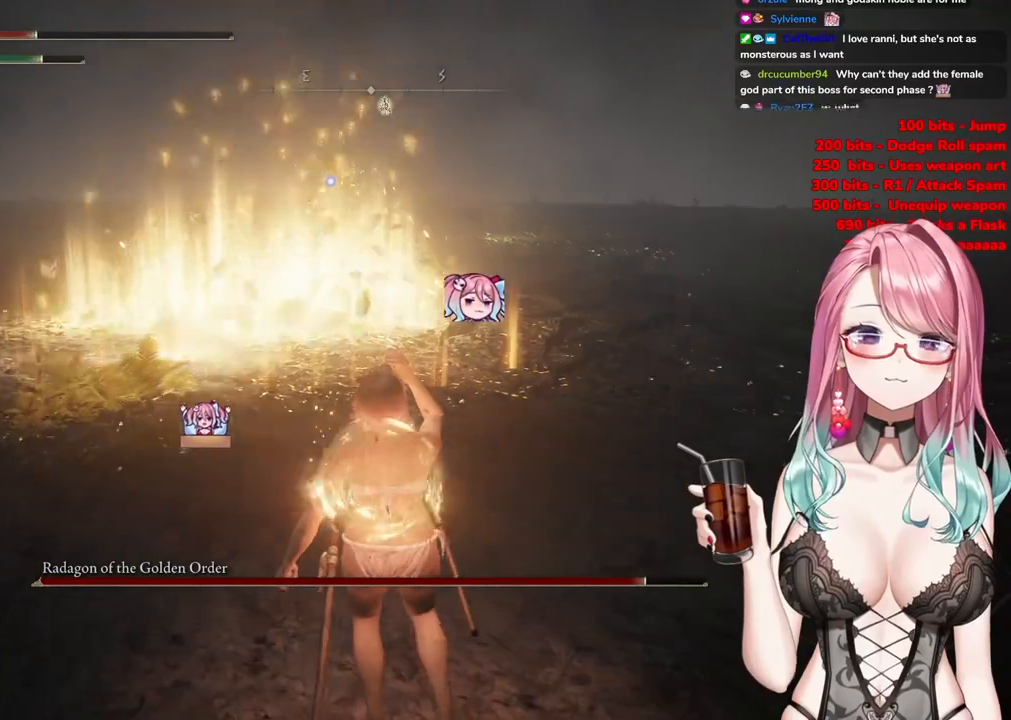
{"buttons": [], "left_stick": "down-right", "right_stick": "center", "events": []}
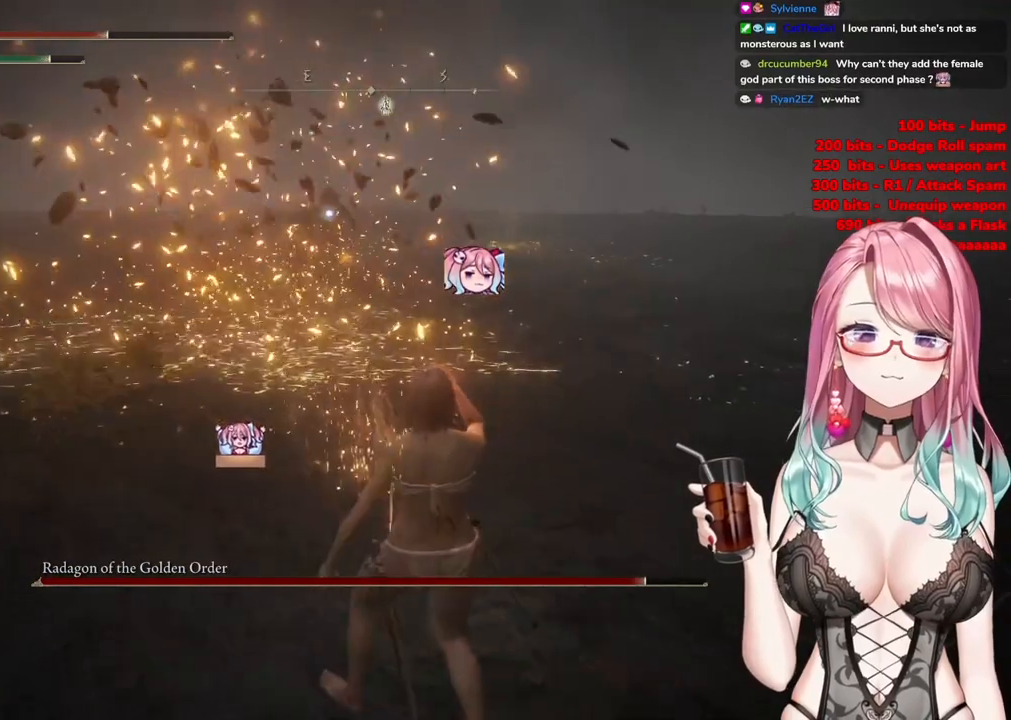
{"buttons": [], "left_stick": "down-right", "right_stick": "center", "events": []}
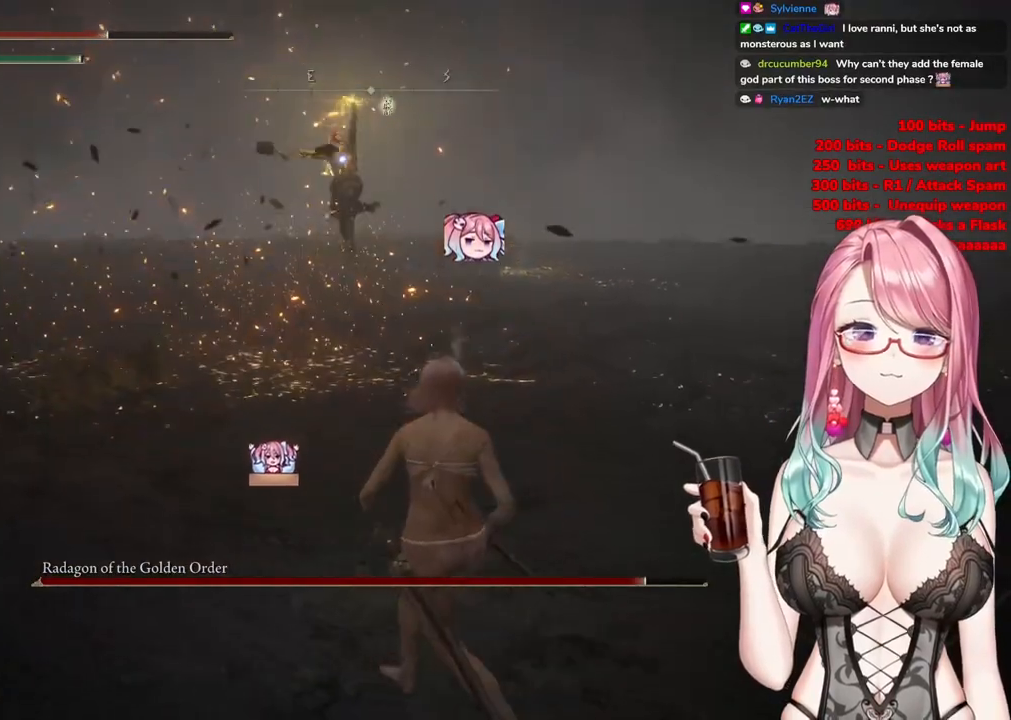
{"buttons": [], "left_stick": "up-right", "right_stick": "center", "events": [[200, "left_stick", "up-right"], [350, "CIRCLE", "down"], [450, "CIRCLE", "up"]]}
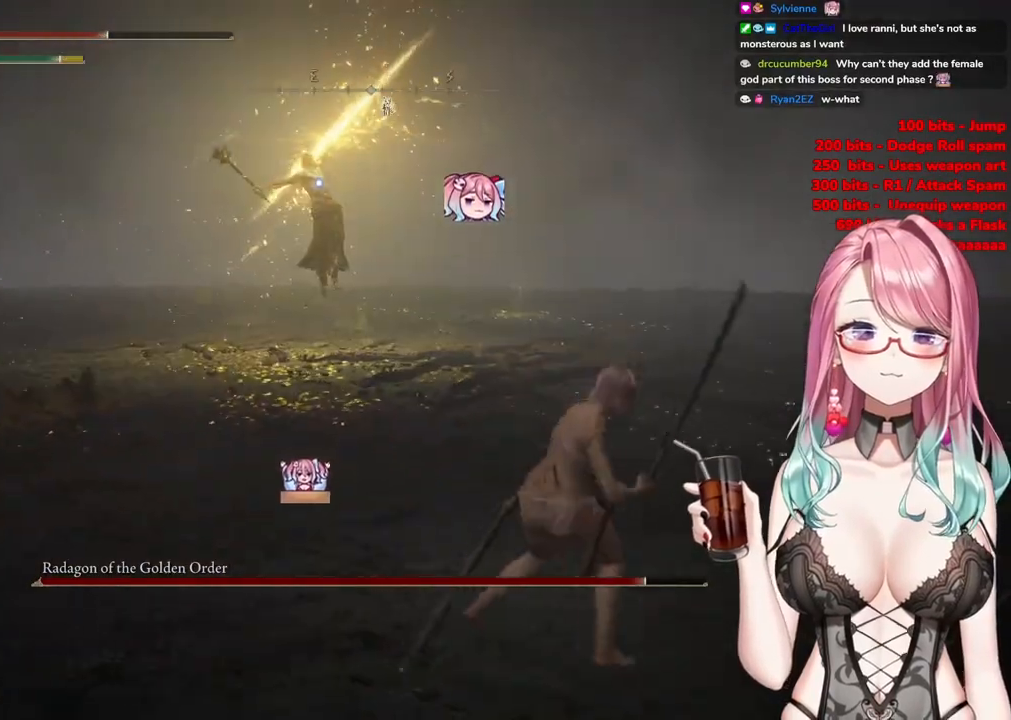
{"buttons": [], "left_stick": "up-right", "right_stick": "center", "events": []}
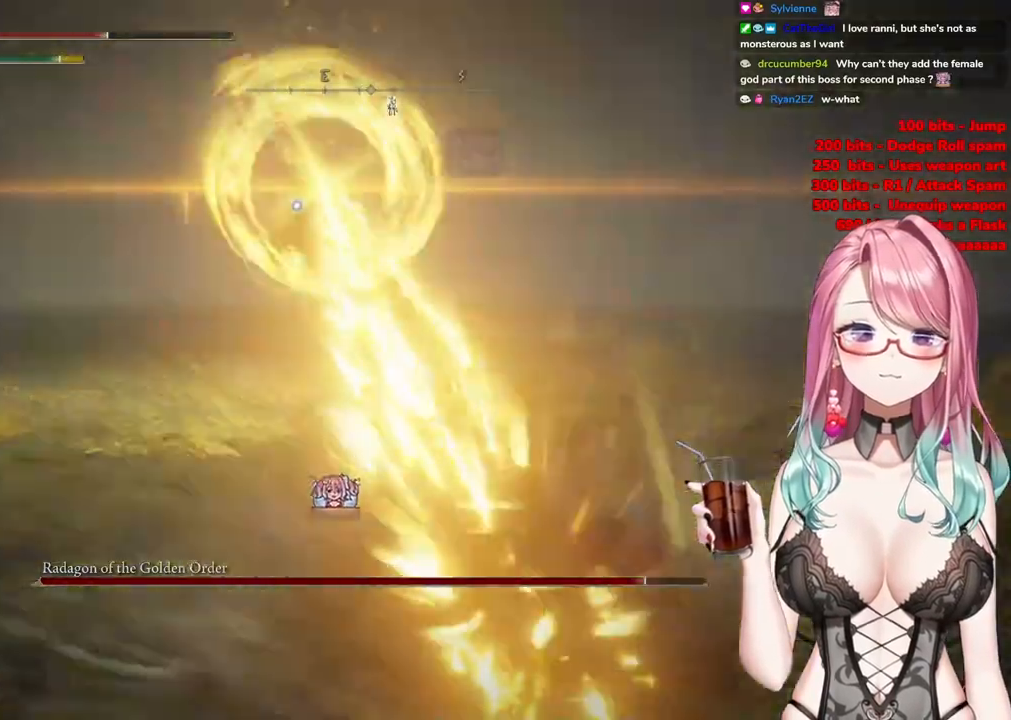
{"buttons": [], "left_stick": "right", "right_stick": "center", "events": [[333, "left_stick", "right"]]}
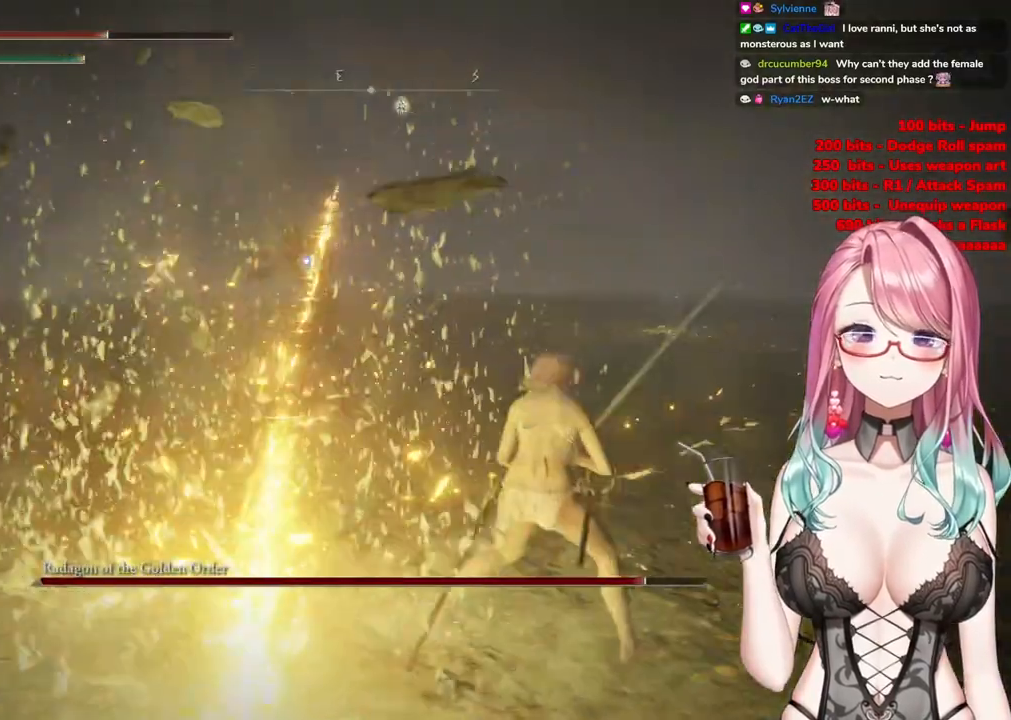
{"buttons": [], "left_stick": "right", "right_stick": "center", "events": []}
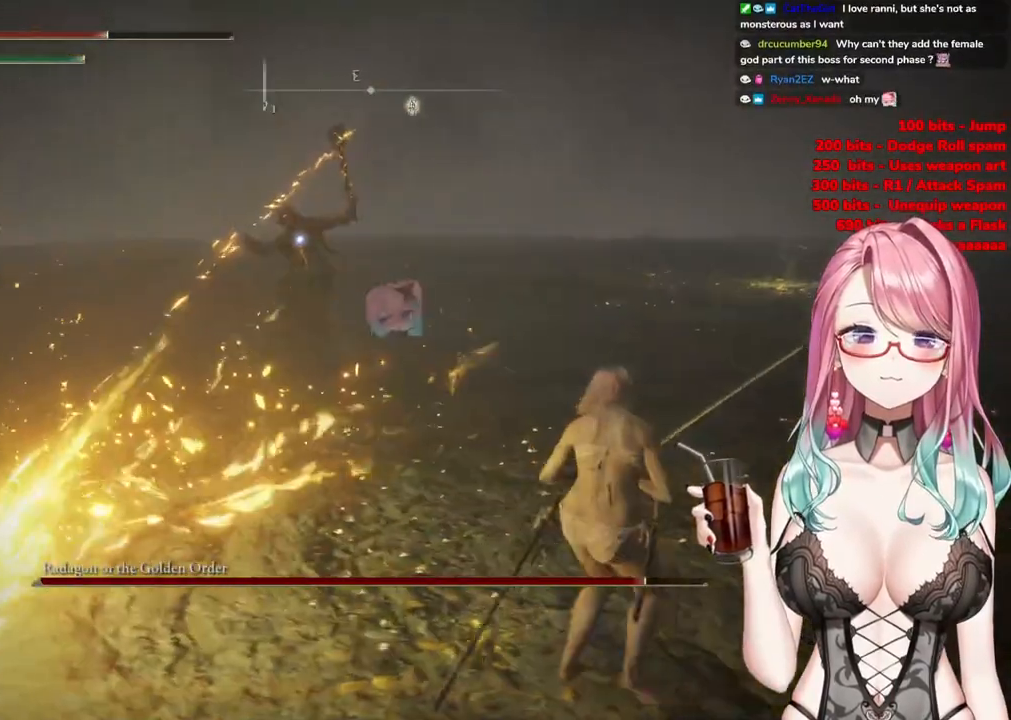
{"buttons": [], "left_stick": "up", "right_stick": "center", "events": [[200, "CIRCLE", "down"], [300, "CIRCLE", "up"], [317, "left_stick", "up"]]}
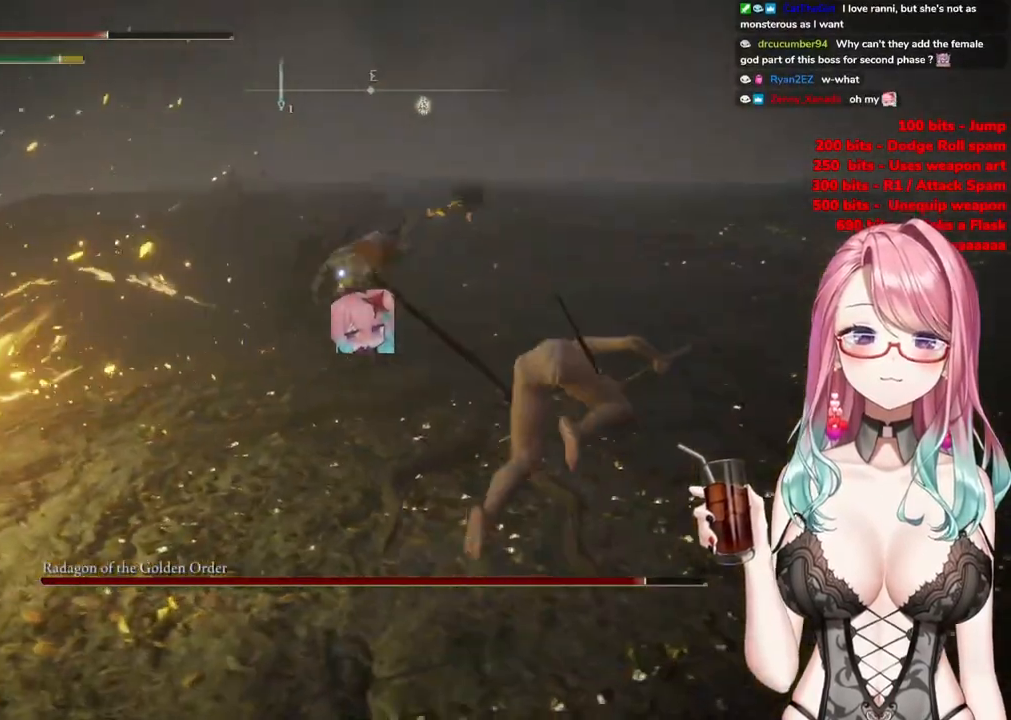
{"buttons": [], "left_stick": "up", "right_stick": "center", "events": []}
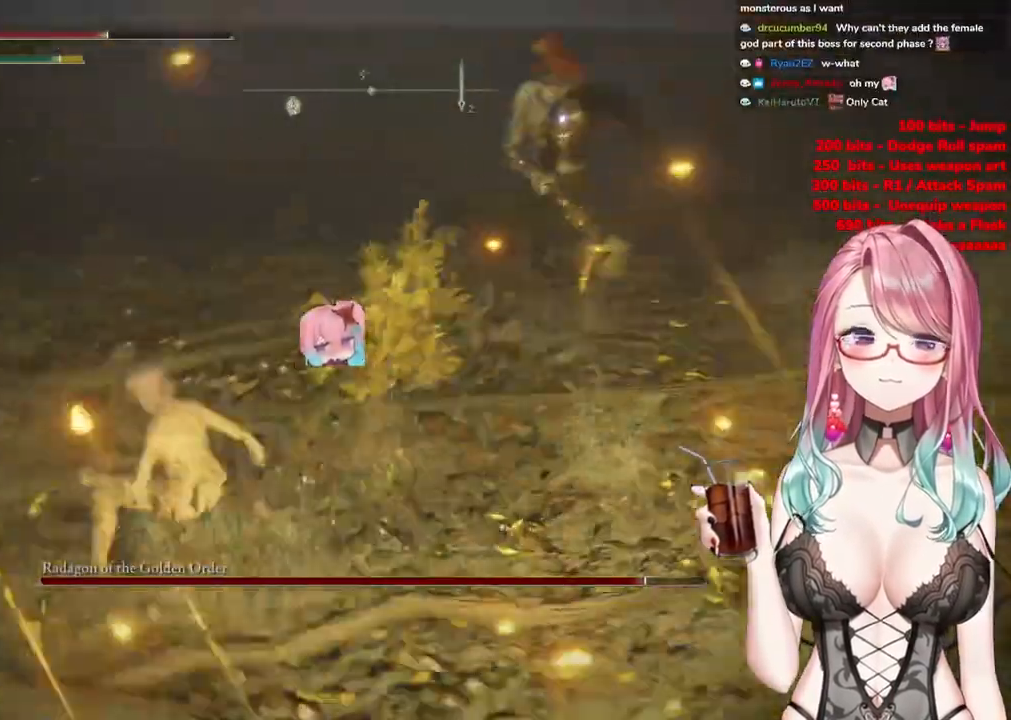
{"buttons": [], "left_stick": "up", "right_stick": "center", "events": [[233, "CROSS", "down"], [384, "CROSS", "up"]]}
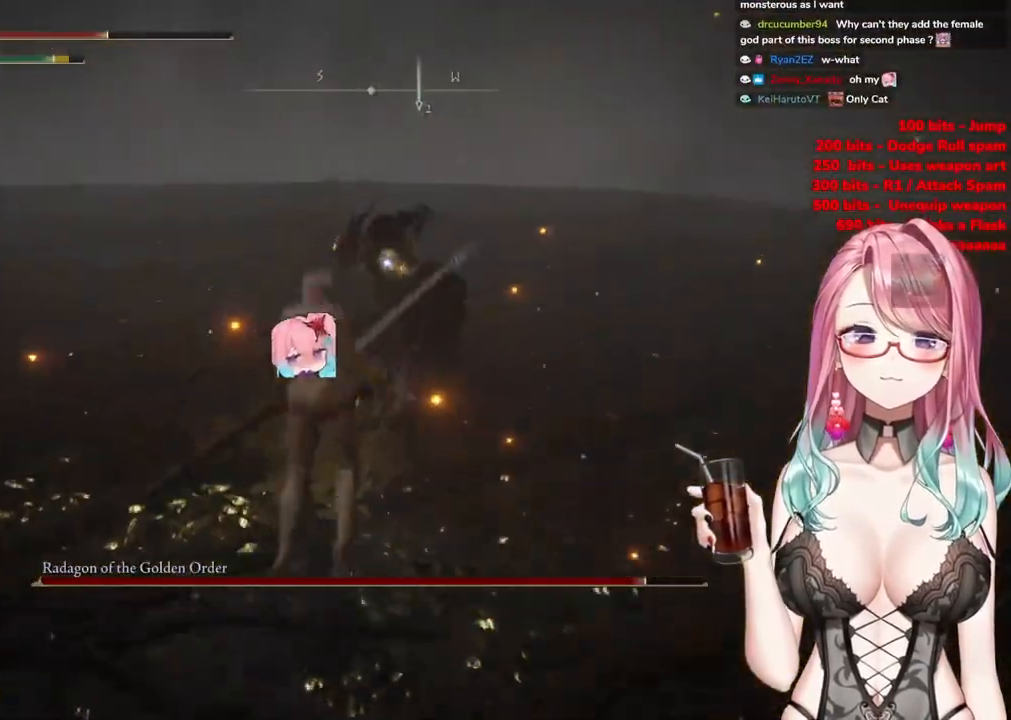
{"buttons": [], "left_stick": "up", "right_stick": "center", "events": [[84, "R2", "down"], [234, "R2", "up"]]}
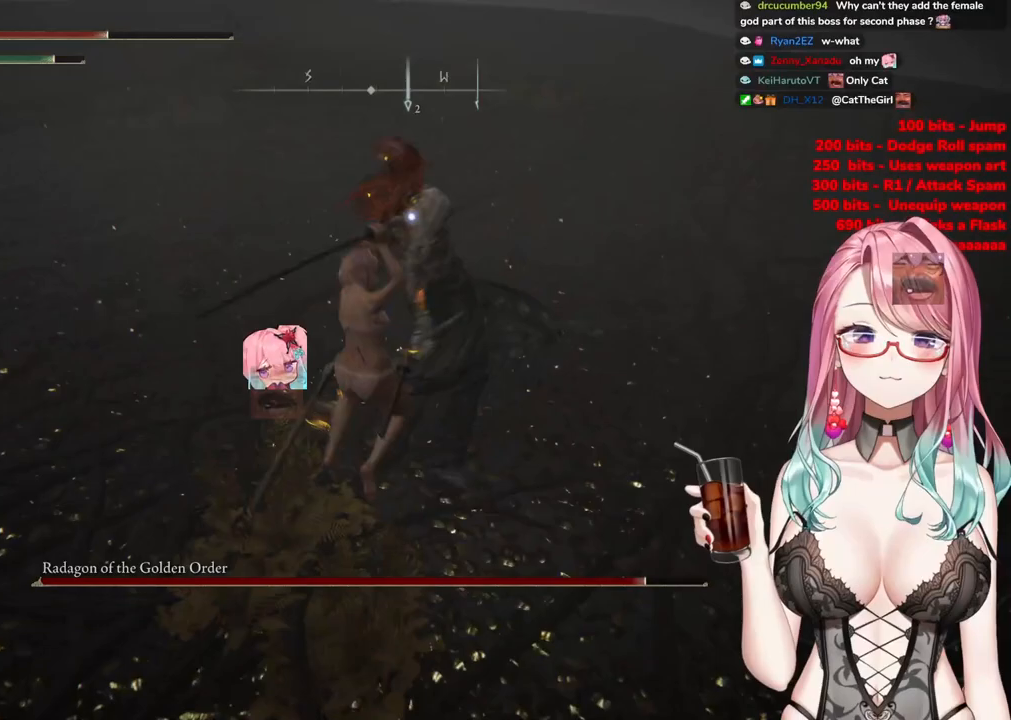
{"buttons": [], "left_stick": "up-left", "right_stick": "center", "events": [[150, "left_stick", "up-left"], [317, "left_stick", "left"], [400, "CIRCLE", "down"], [417, "left_stick", "up-left"], [500, "CIRCLE", "up"]]}
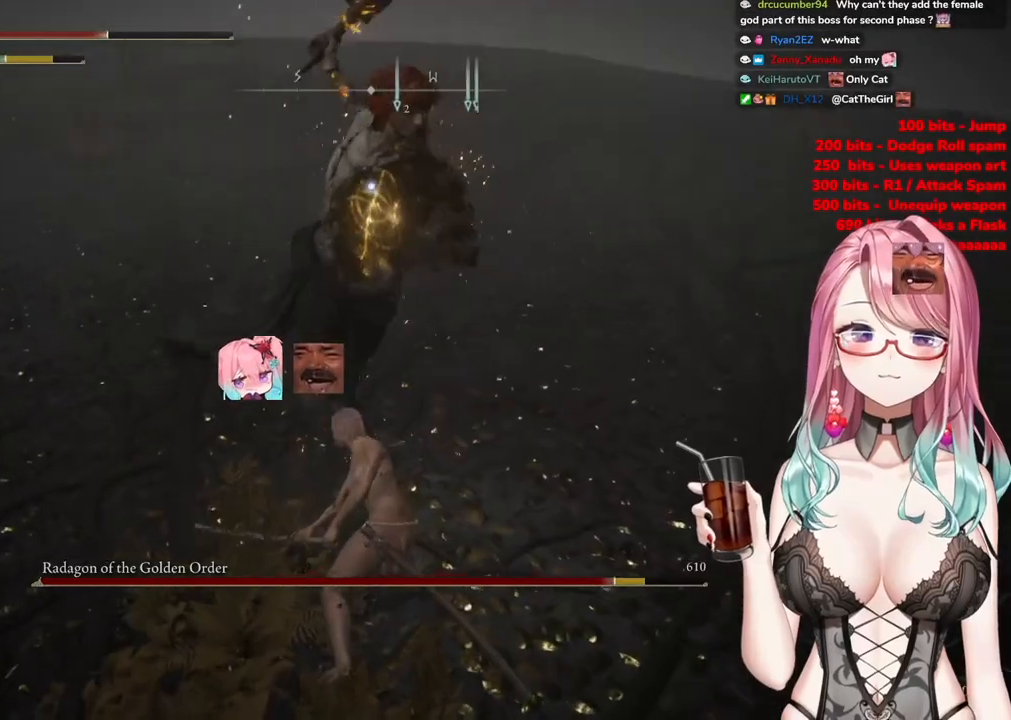
{"buttons": [], "left_stick": "up-left", "right_stick": "center", "events": [[50, "CIRCLE", "down"], [150, "CIRCLE", "up"], [184, "CIRCLE", "down"], [284, "CIRCLE", "up"]]}
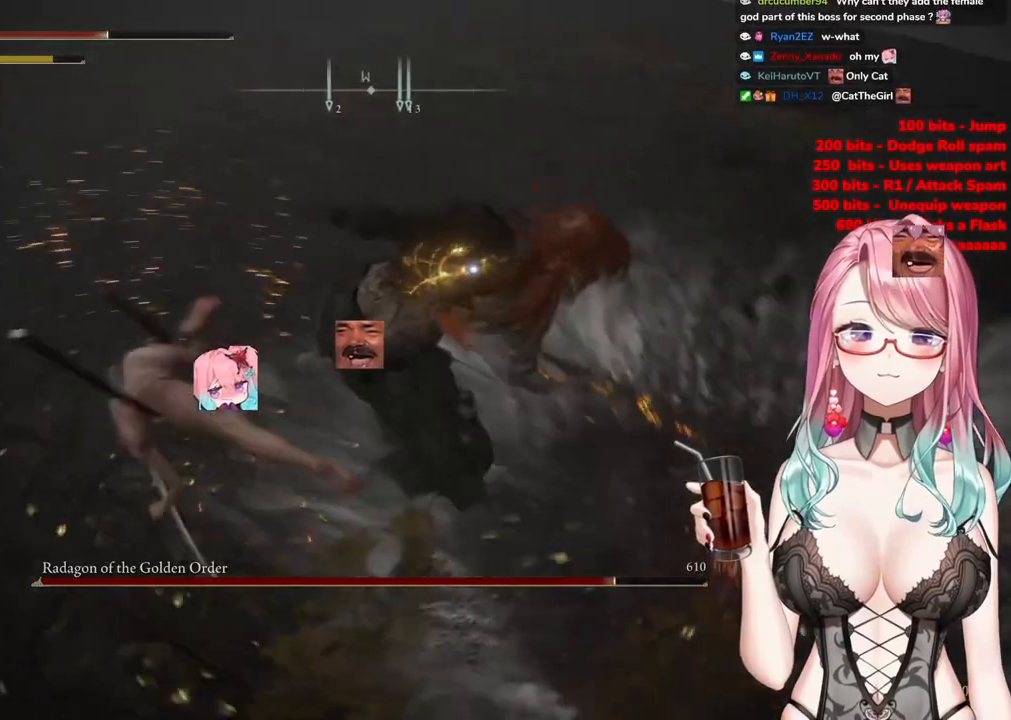
{"buttons": [], "left_stick": "up", "right_stick": "center", "events": [[33, "left_stick", "down-left"], [333, "left_stick", "down"], [500, "left_stick", "up"]]}
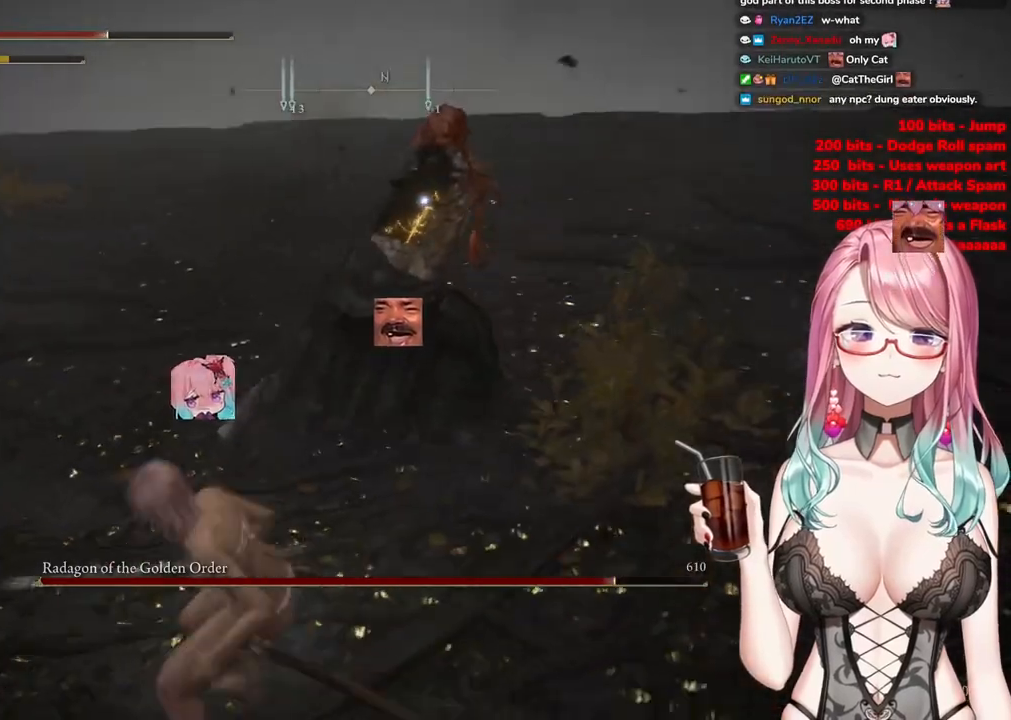
{"buttons": [], "left_stick": "up-left", "right_stick": "center", "events": [[84, "CROSS", "down"], [200, "CROSS", "up"], [251, "R2", "down"], [317, "left_stick", "up-left"], [417, "R2", "up"]]}
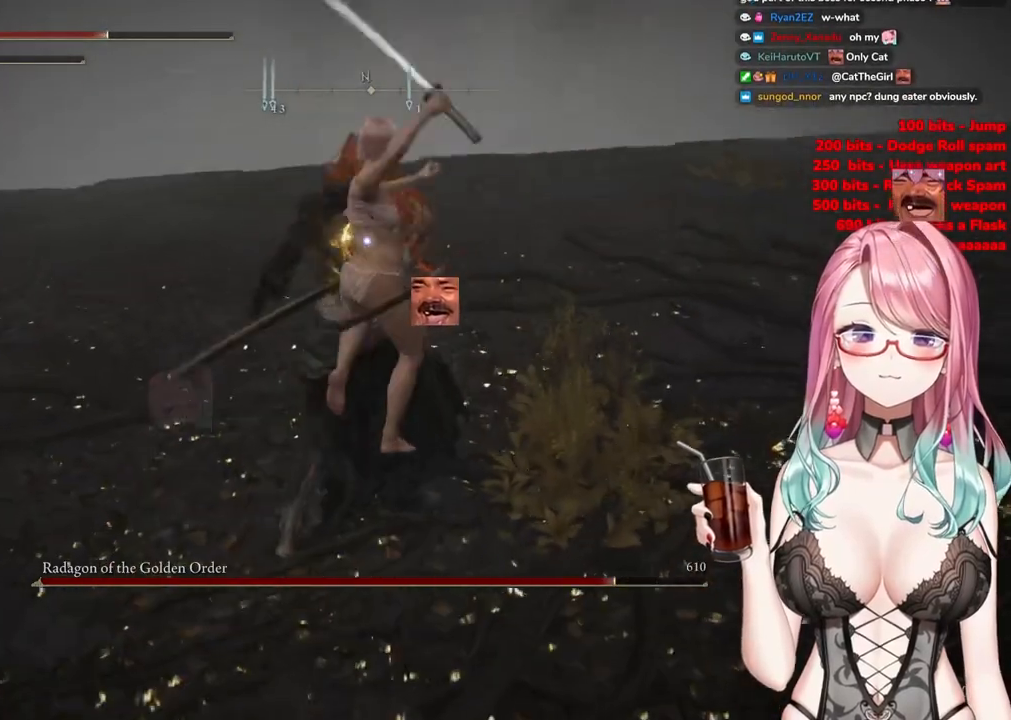
{"buttons": [], "left_stick": "down-left", "right_stick": "center", "events": [[150, "left_stick", "center"], [300, "left_stick", "down-left"]]}
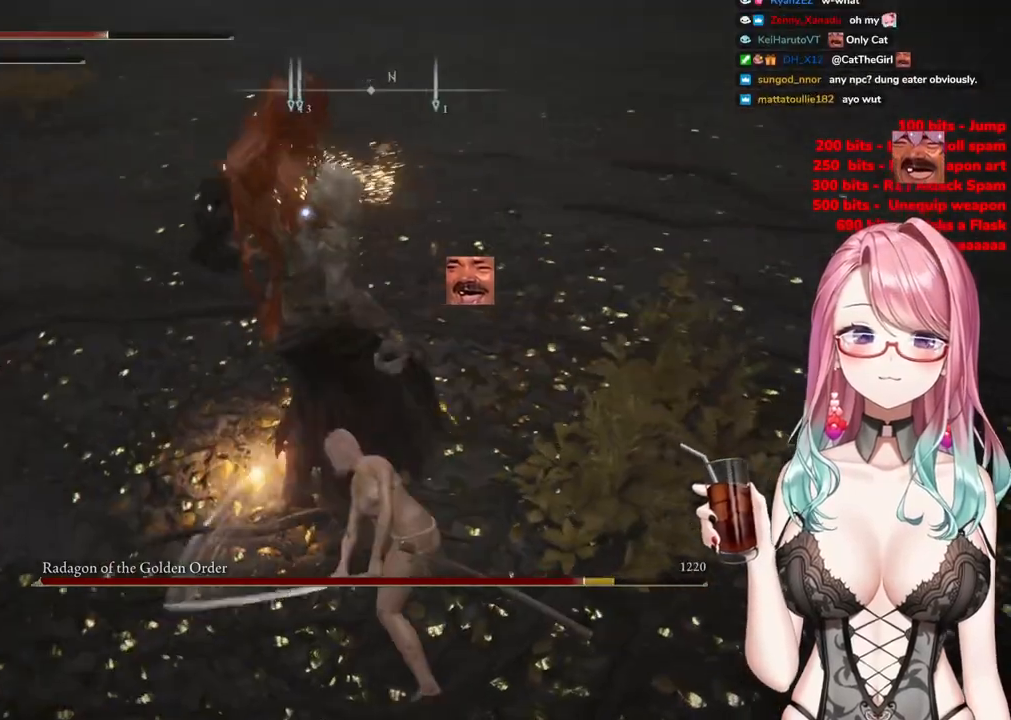
{"buttons": [], "left_stick": "down", "right_stick": "center", "events": [[401, "left_stick", "down"]]}
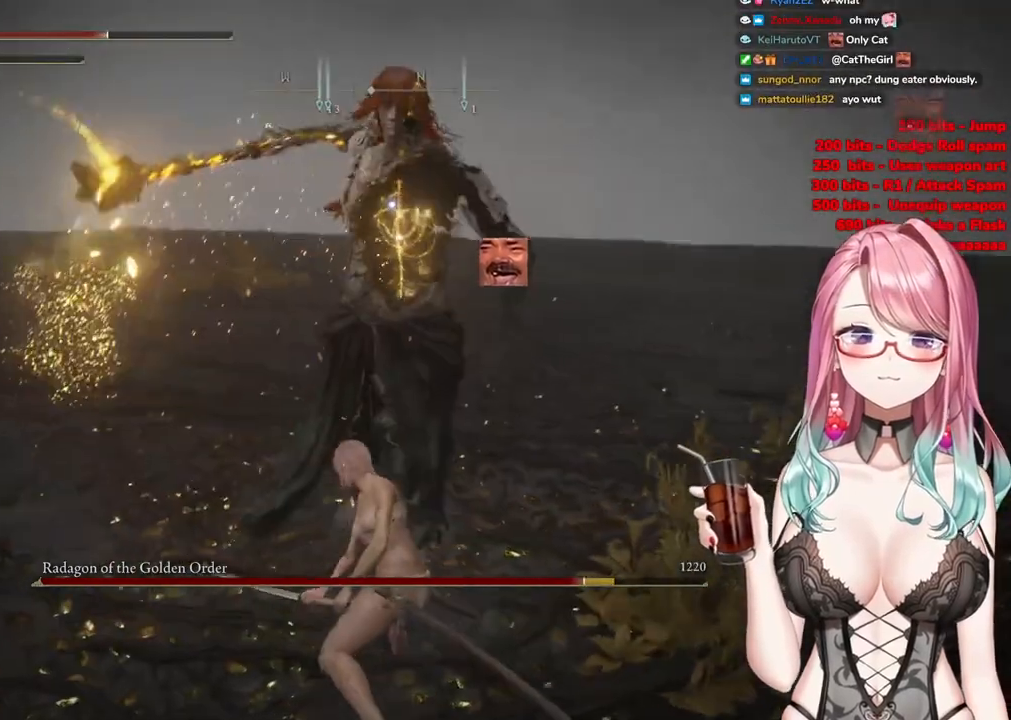
{"buttons": [], "left_stick": "down-left", "right_stick": "center", "events": [[83, "left_stick", "down-left"]]}
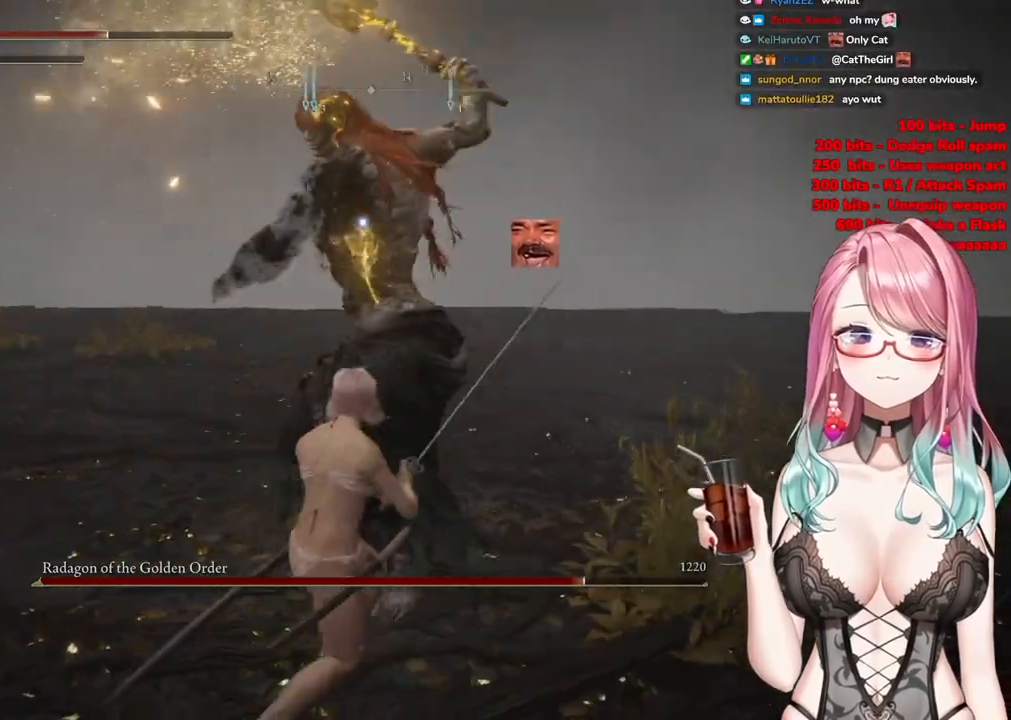
{"buttons": [], "left_stick": "up-left", "right_stick": "center", "events": [[50, "left_stick", "left"], [284, "left_stick", "up-left"]]}
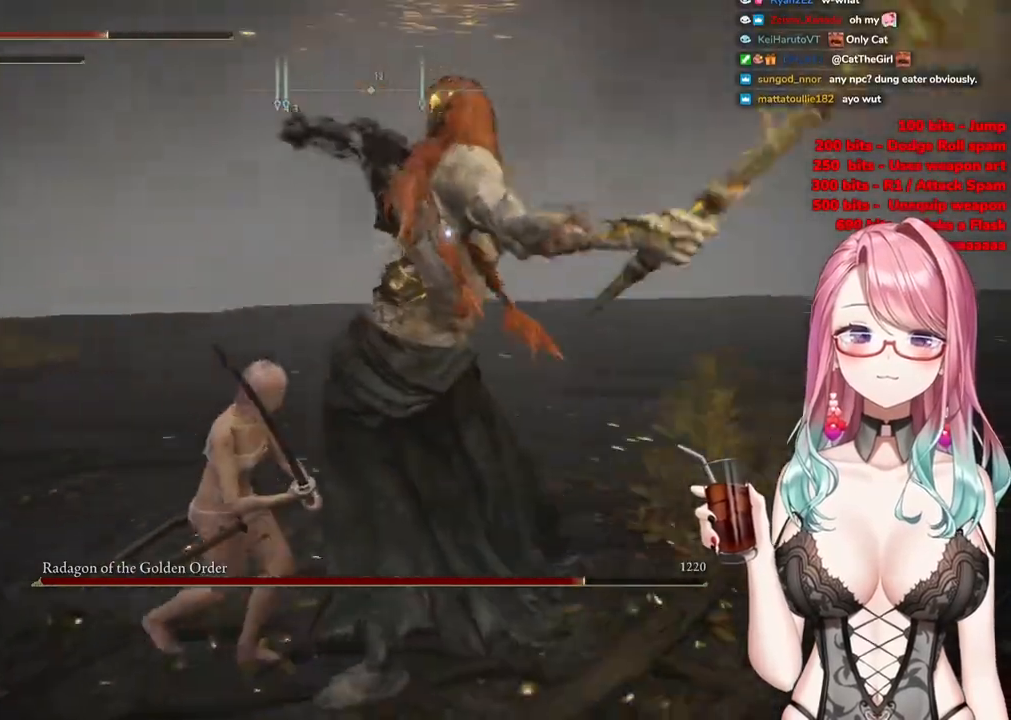
{"buttons": [], "left_stick": "up-left", "right_stick": "center", "events": []}
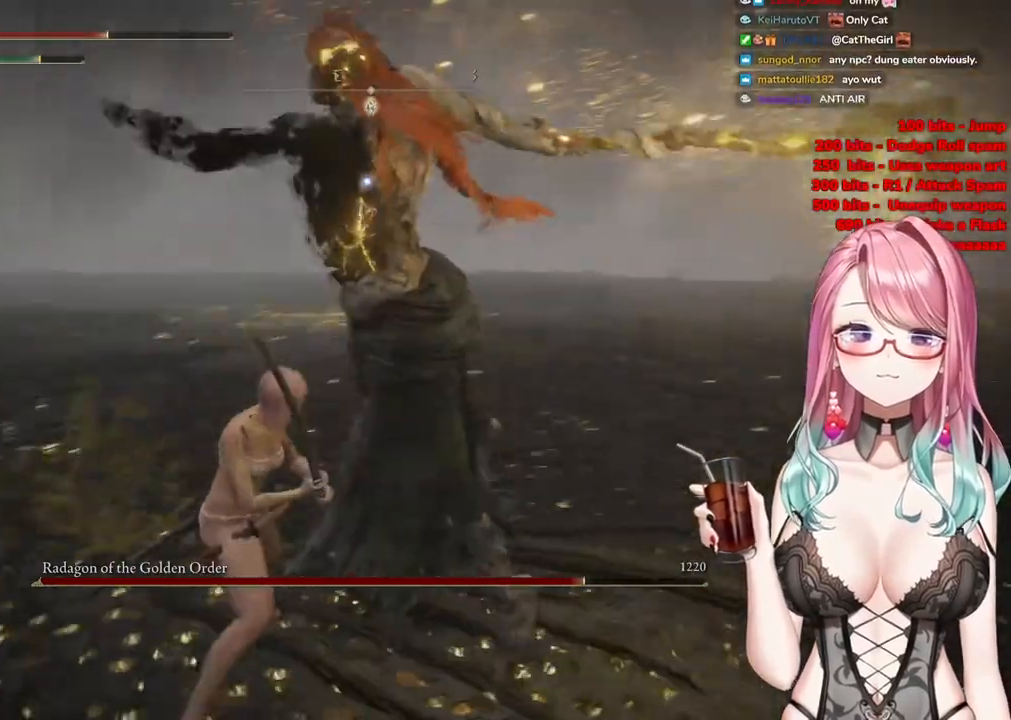
{"buttons": [], "left_stick": "up-left", "right_stick": "center", "events": [[17, "CIRCLE", "down"], [134, "CIRCLE", "up"]]}
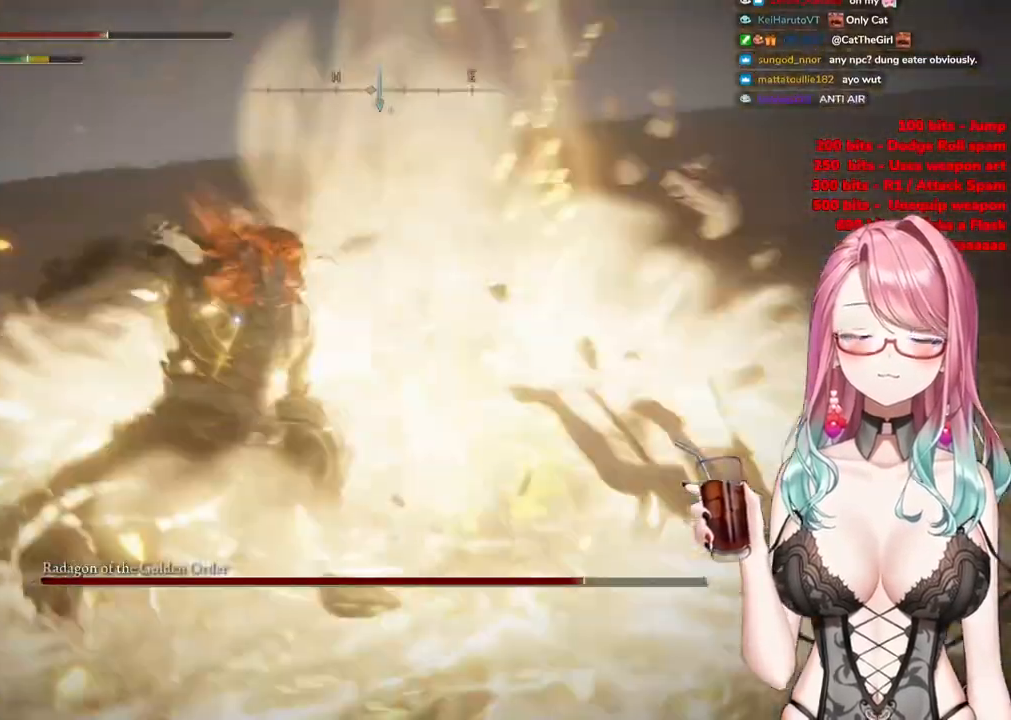
{"buttons": [], "left_stick": "left", "right_stick": "center", "events": [[467, "left_stick", "left"]]}
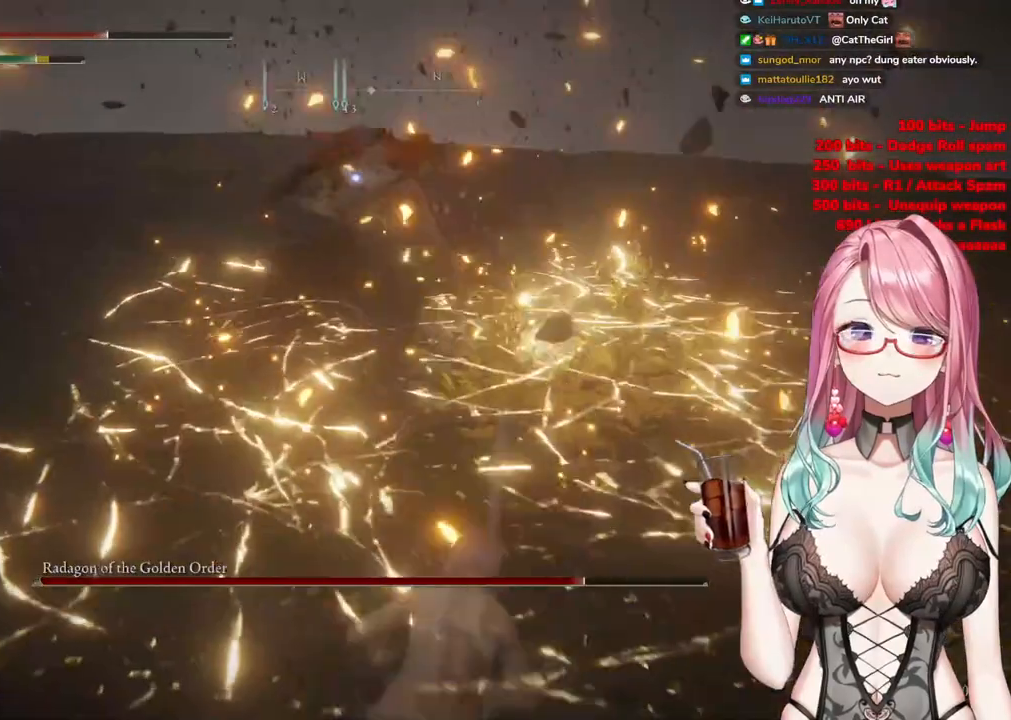
{"buttons": [], "left_stick": "down-left", "right_stick": "center", "events": [[267, "CIRCLE", "down"], [384, "CIRCLE", "up"], [401, "left_stick", "down-left"]]}
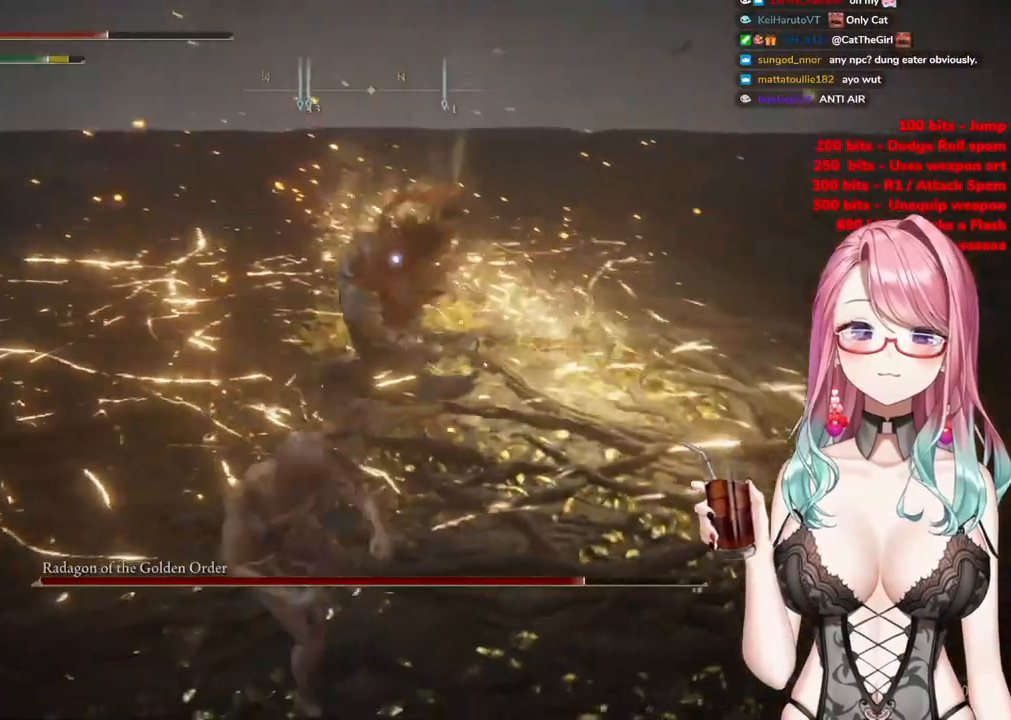
{"buttons": [], "left_stick": "down", "right_stick": "center", "events": [[50, "left_stick", "down"]]}
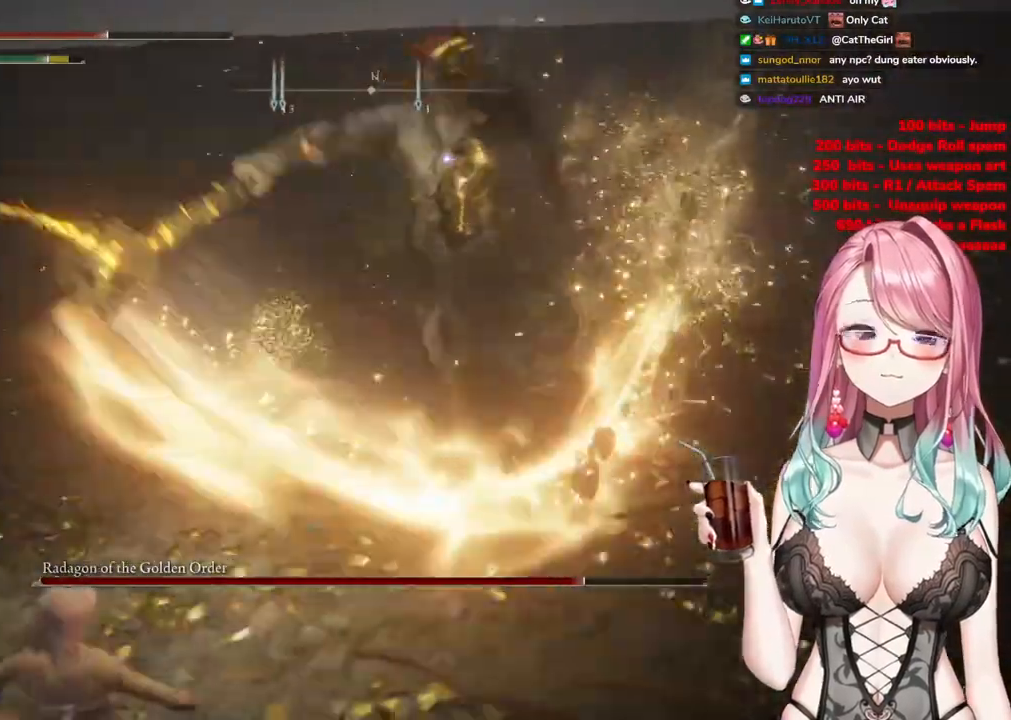
{"buttons": [], "left_stick": "down", "right_stick": "center", "events": [[84, "CIRCLE", "down"], [217, "CIRCLE", "up"]]}
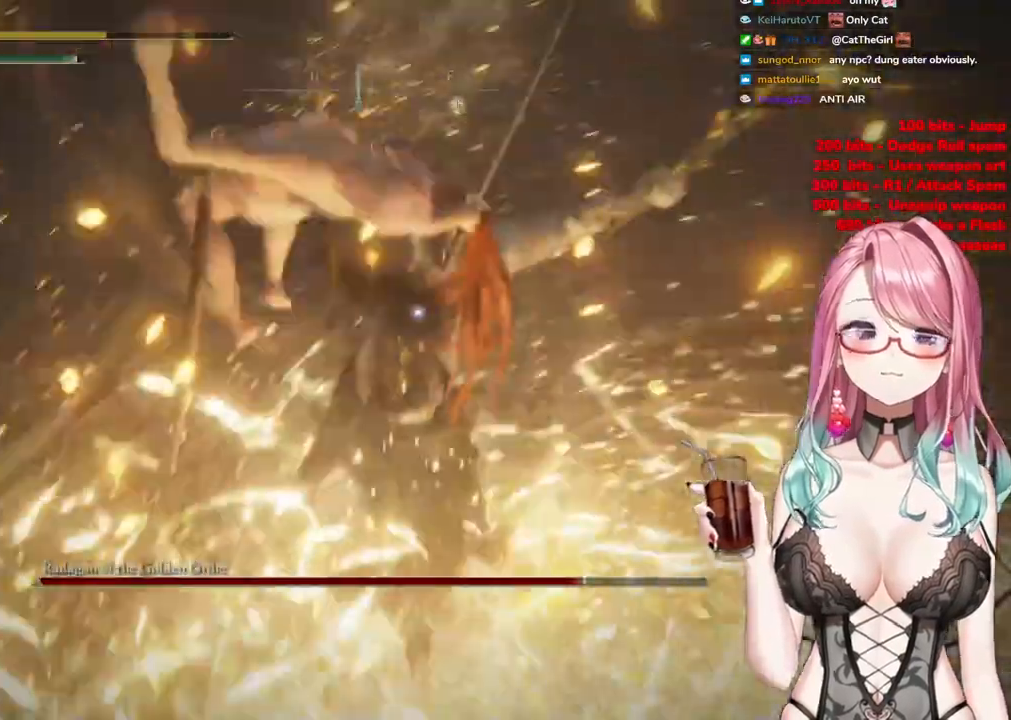
{"buttons": ["CIRCLE"], "left_stick": "center", "right_stick": "center", "events": [[16, "CIRCLE", "down"], [133, "CIRCLE", "up"], [200, "CIRCLE", "down"], [317, "CIRCLE", "up"], [434, "CIRCLE", "down"], [450, "left_stick", "center"]]}
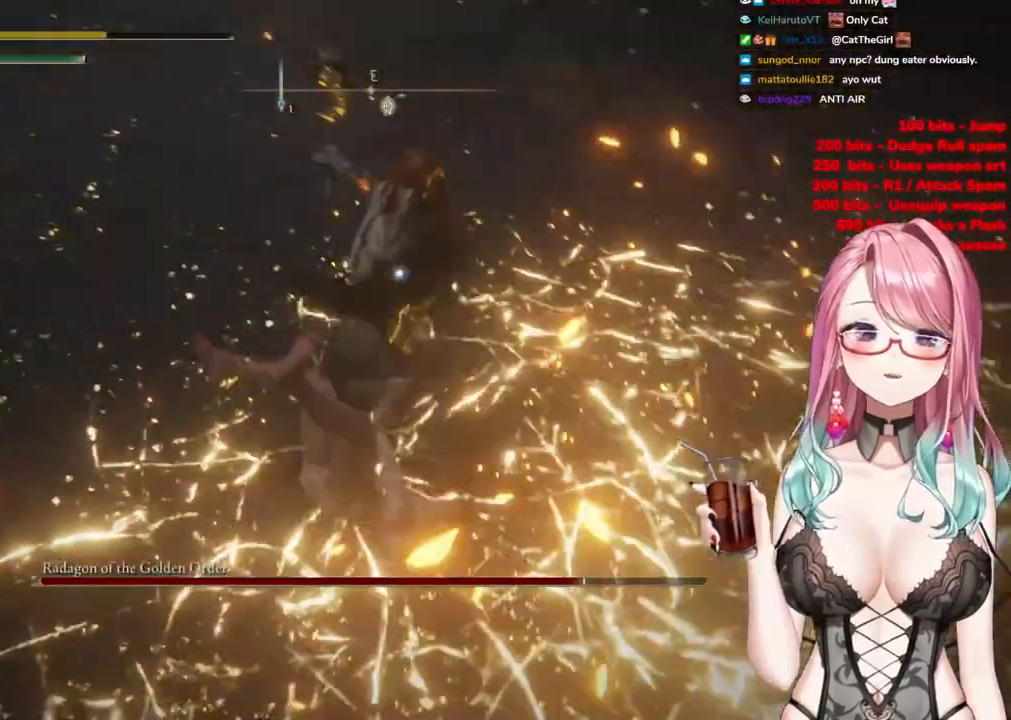
{"buttons": ["CIRCLE"], "left_stick": "down-left", "right_stick": "center", "events": [[17, "CIRCLE", "up"], [117, "CIRCLE", "down"], [117, "left_stick", "down-left"], [200, "CIRCLE", "up"], [301, "CIRCLE", "down"], [401, "CIRCLE", "up"], [484, "CIRCLE", "down"]]}
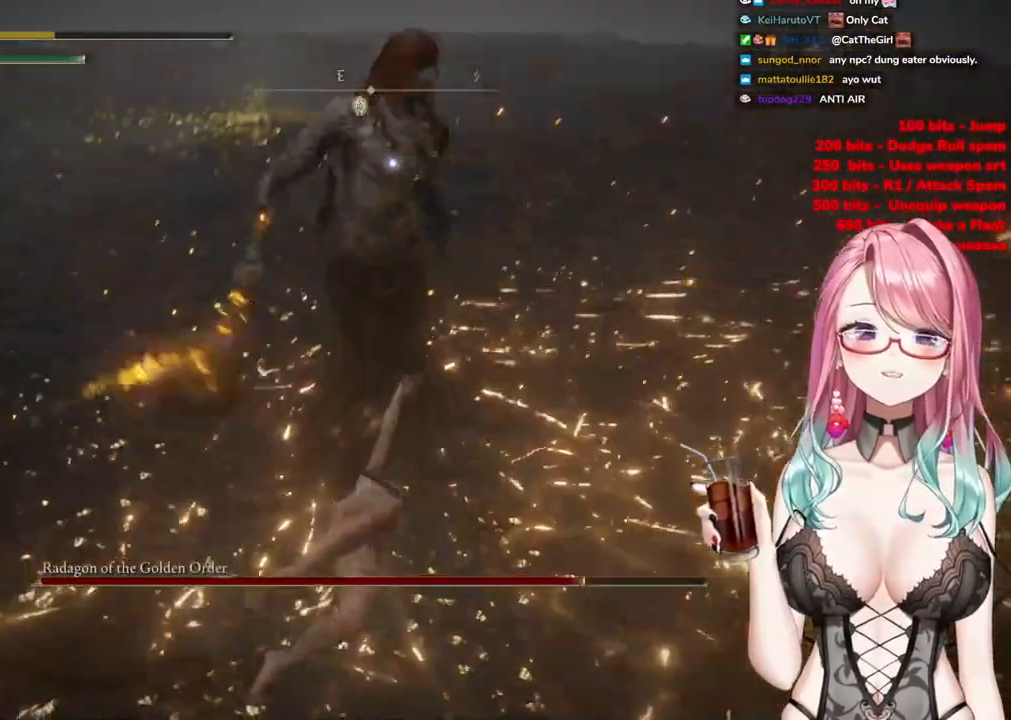
{"buttons": ["CIRCLE"], "left_stick": "down-left", "right_stick": "center", "events": [[117, "CIRCLE", "up"], [184, "CIRCLE", "down"], [334, "CIRCLE", "up"], [417, "CIRCLE", "down"]]}